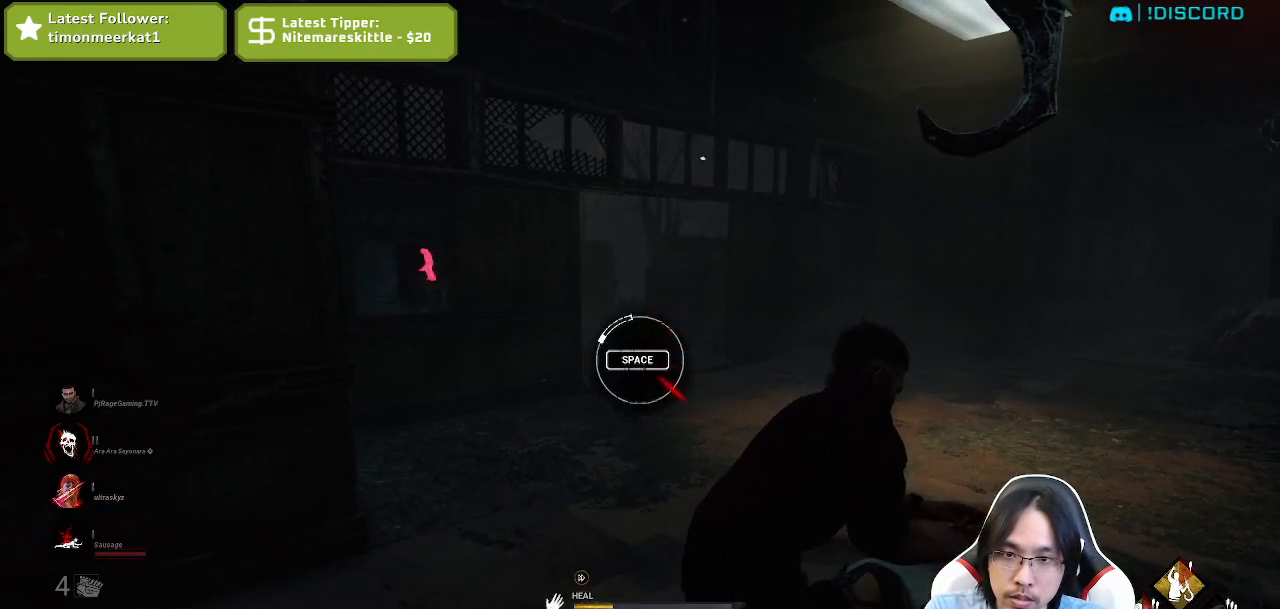
Gameplay with keyboard and mouse; each line is a JSON object with the keys and mouse buttons held at the frame after it. "events" lists presses ("down") and releases ("up") of "a", "ctrl", "d", "e", "q", "s", "shift", "space", "w", "mouse_left", "mouse_wheel", "mouse_right", "mouse_mb4" and "mouse_mb5" between this image and that frame as [ms after this image, input, new state], when the widget could be followed in between. "mouse_left", "mouse_wheel", "mouse_right", "mouse_mb4", "mouse_mb5" = the "left", "wheel", "right", "mb4", "mb5" buttons of the "mouse" list. No other keys are recorded. "wheel" means that the mouse wheel is clicked or scrolled. Mouse movement is not recorded.
{"keys": [], "mouse": ["left"], "events": []}
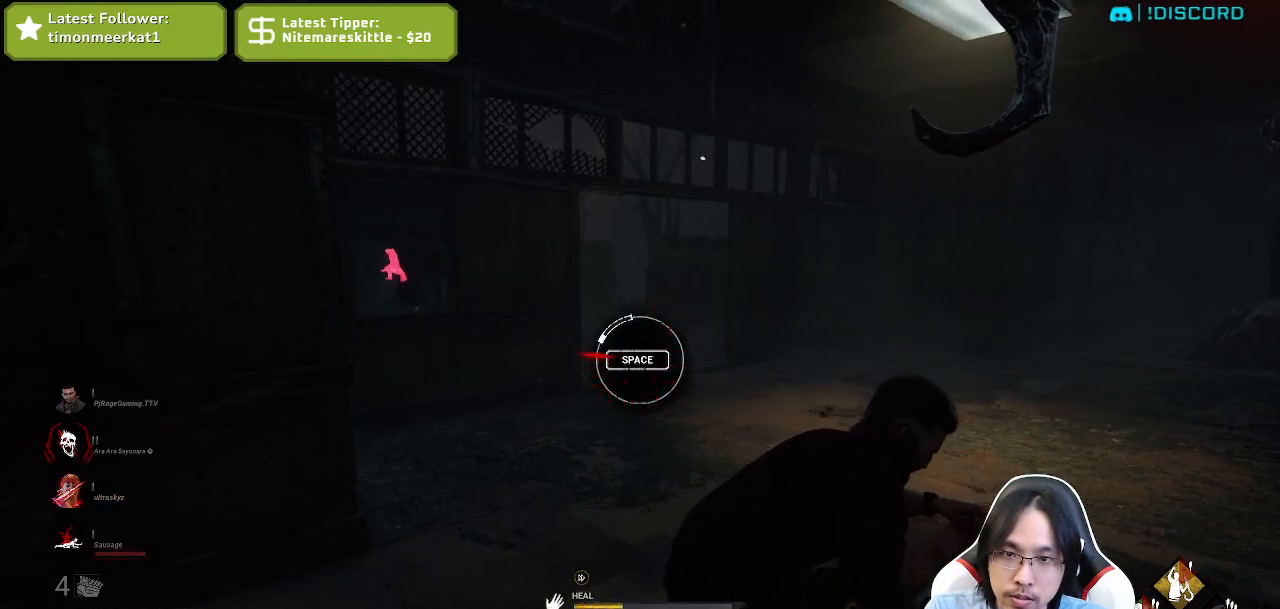
{"keys": [], "mouse": ["left"], "events": [[100, "space", "down"], [267, "space", "up"]]}
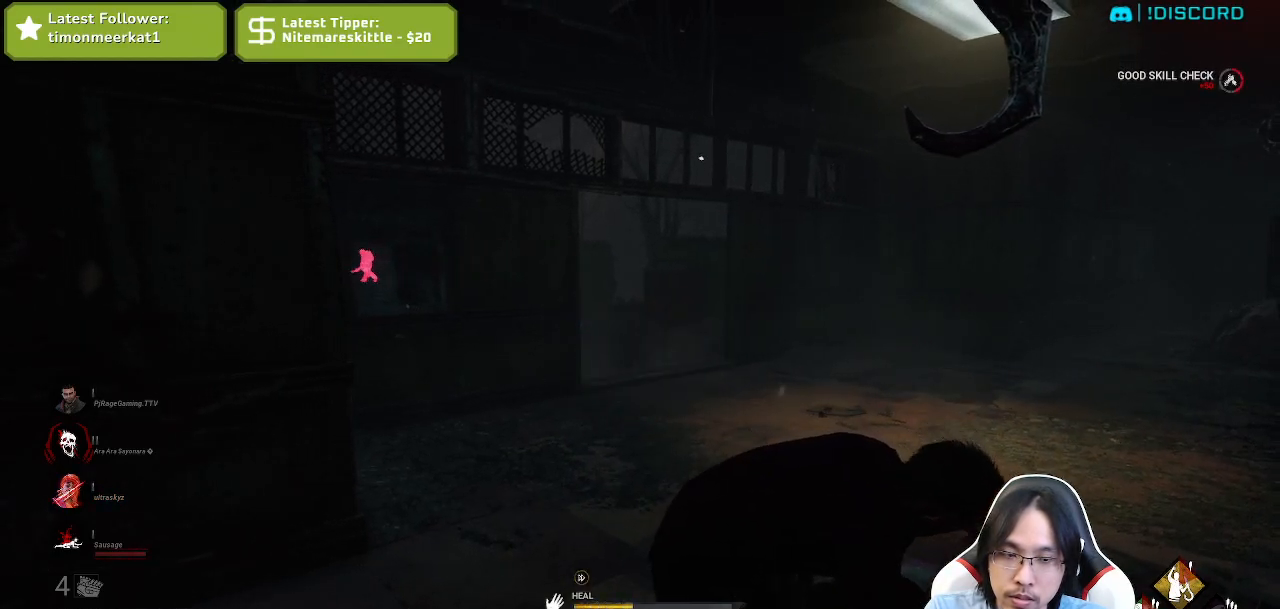
{"keys": ["w"], "mouse": ["left"], "events": [[450, "w", "down"]]}
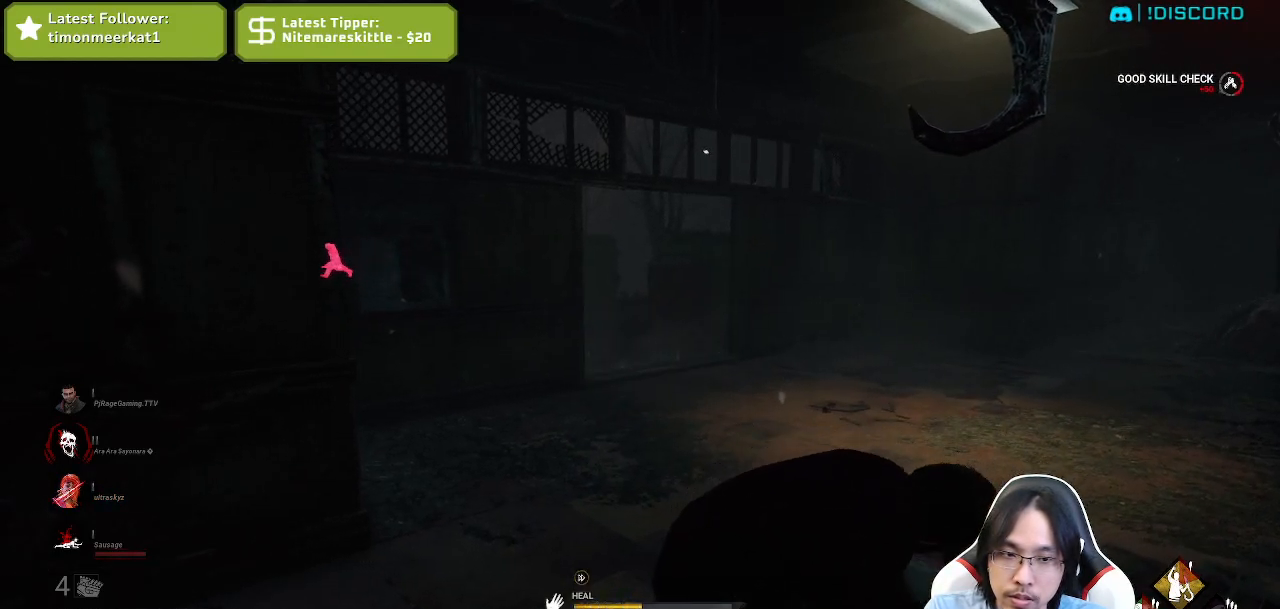
{"keys": [], "mouse": ["left"], "events": [[367, "w", "up"]]}
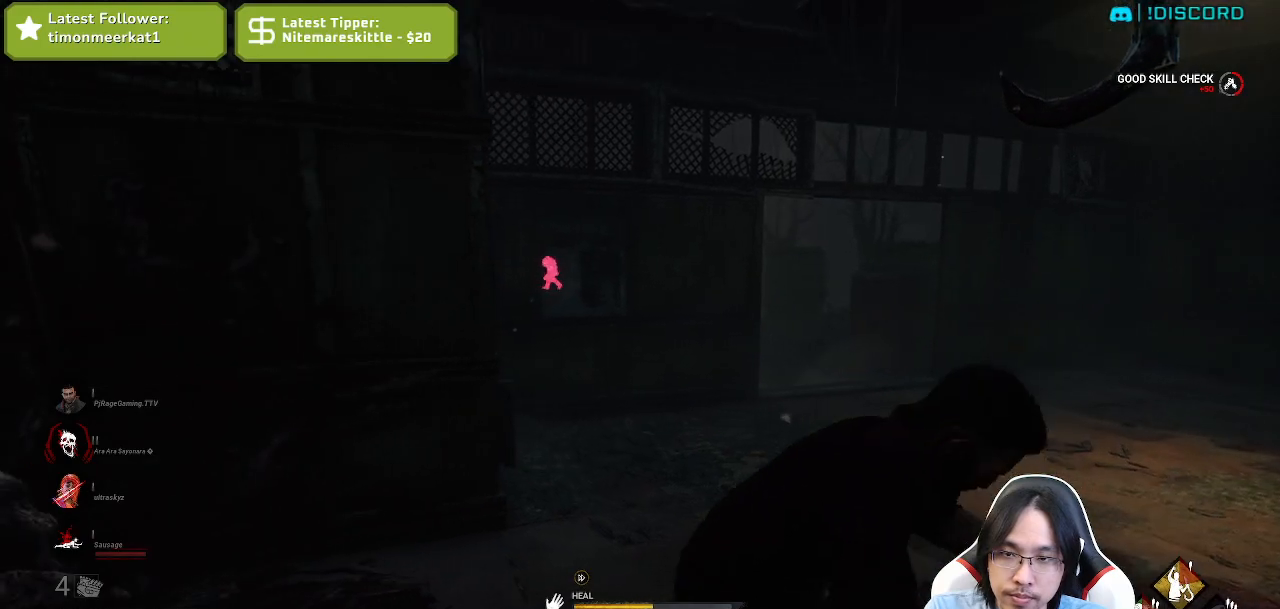
{"keys": [], "mouse": ["left"], "events": []}
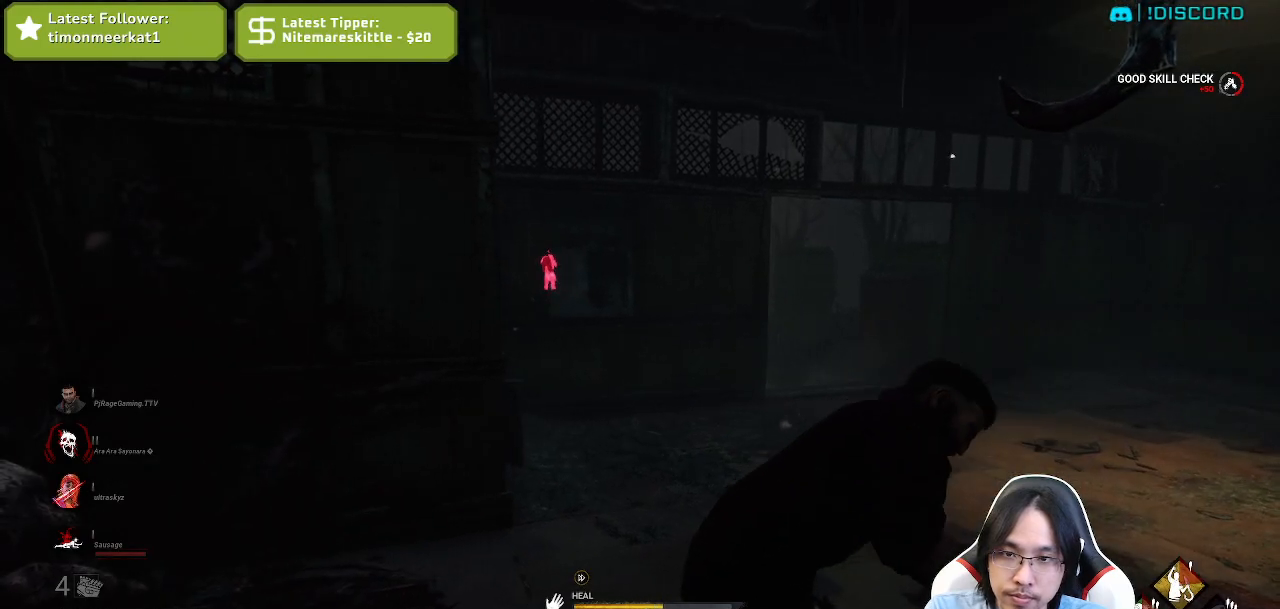
{"keys": [], "mouse": ["left"], "events": []}
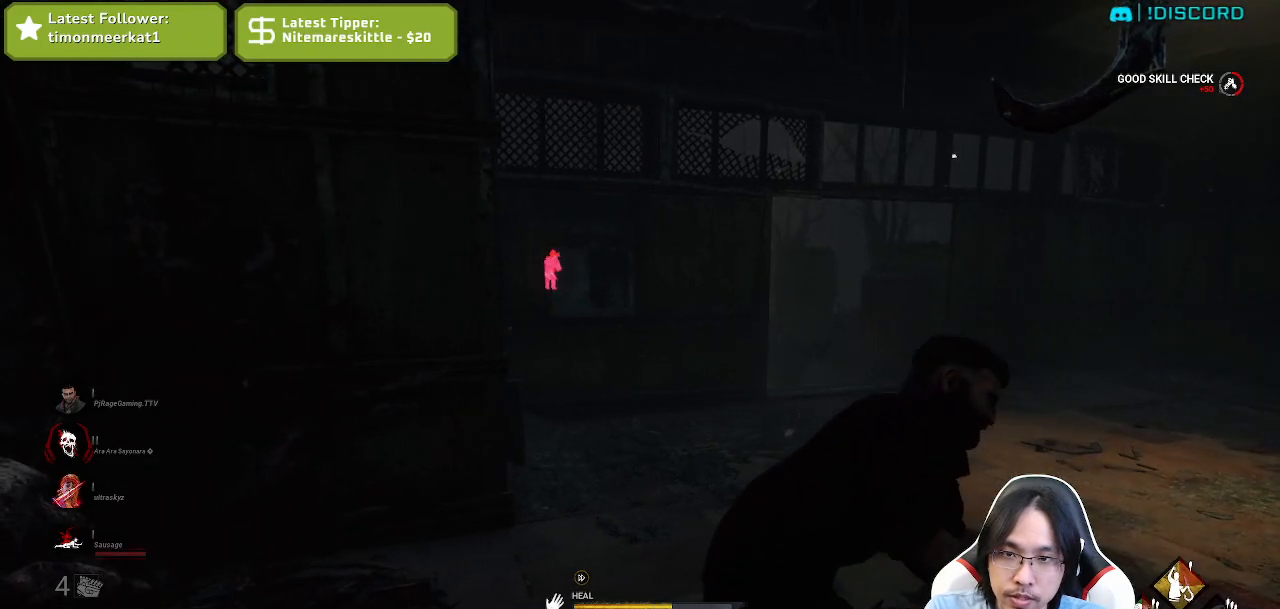
{"keys": [], "mouse": ["left"], "events": []}
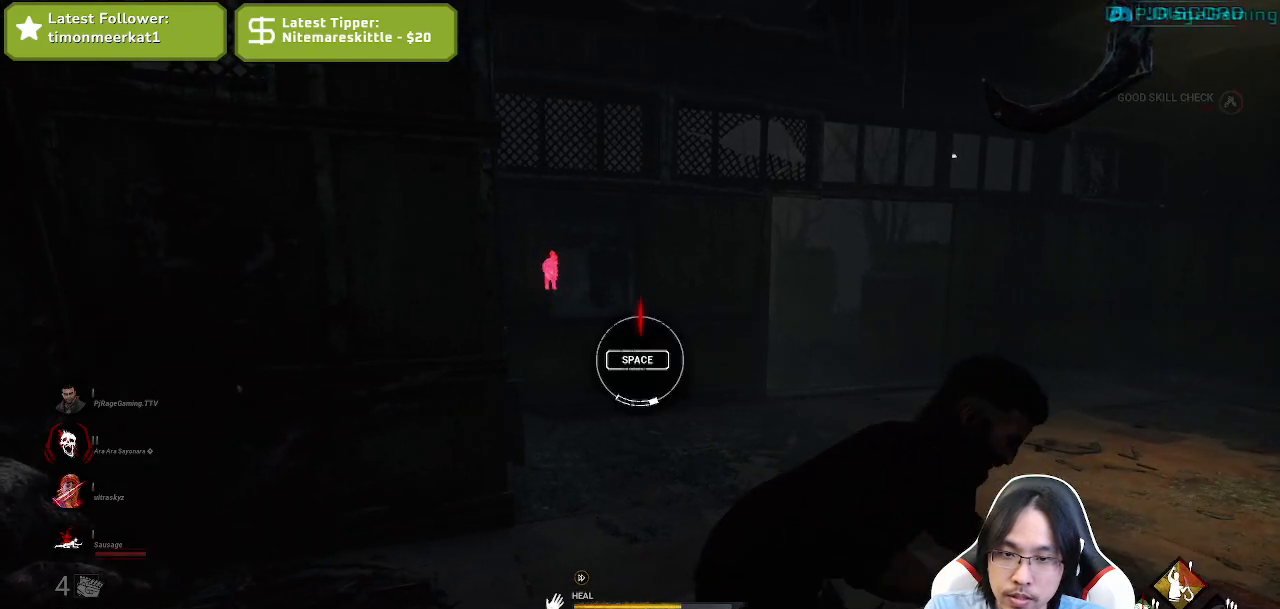
{"keys": [], "mouse": ["left"], "events": []}
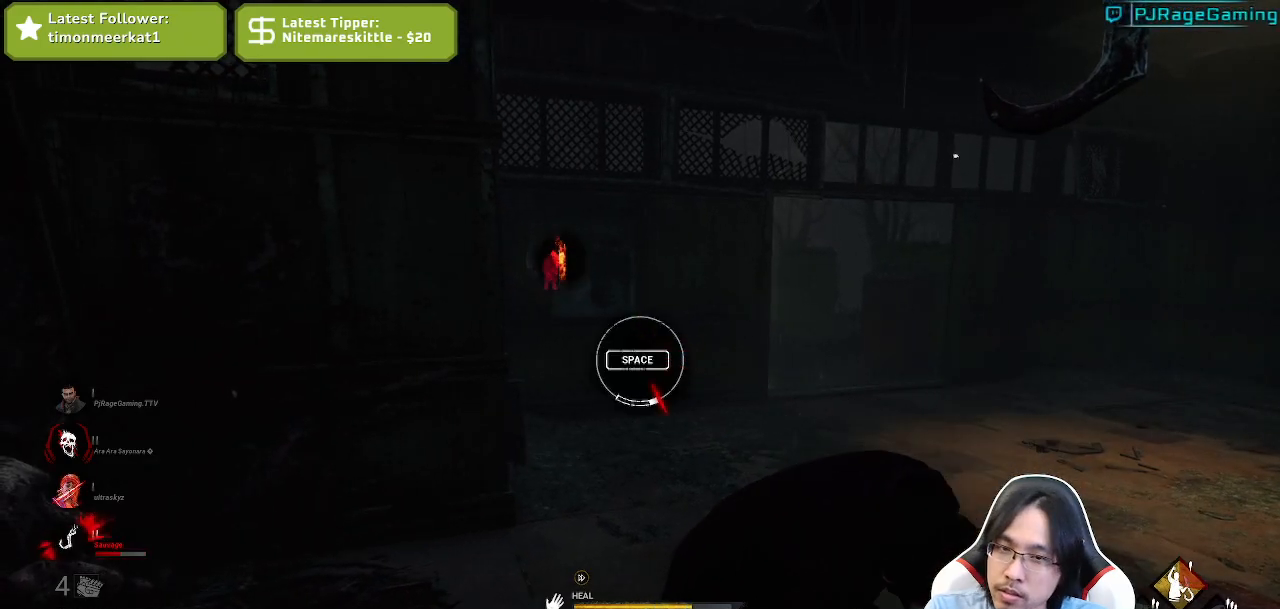
{"keys": [], "mouse": ["left"], "events": [[17, "space", "down"], [300, "space", "up"]]}
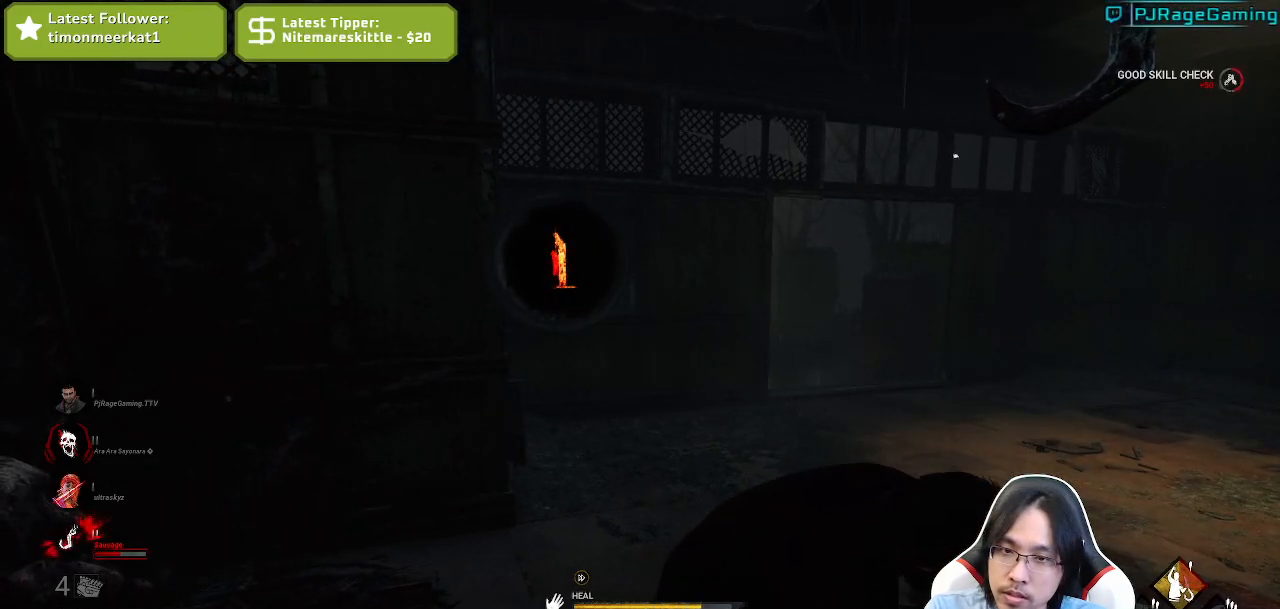
{"keys": [], "mouse": ["left"], "events": []}
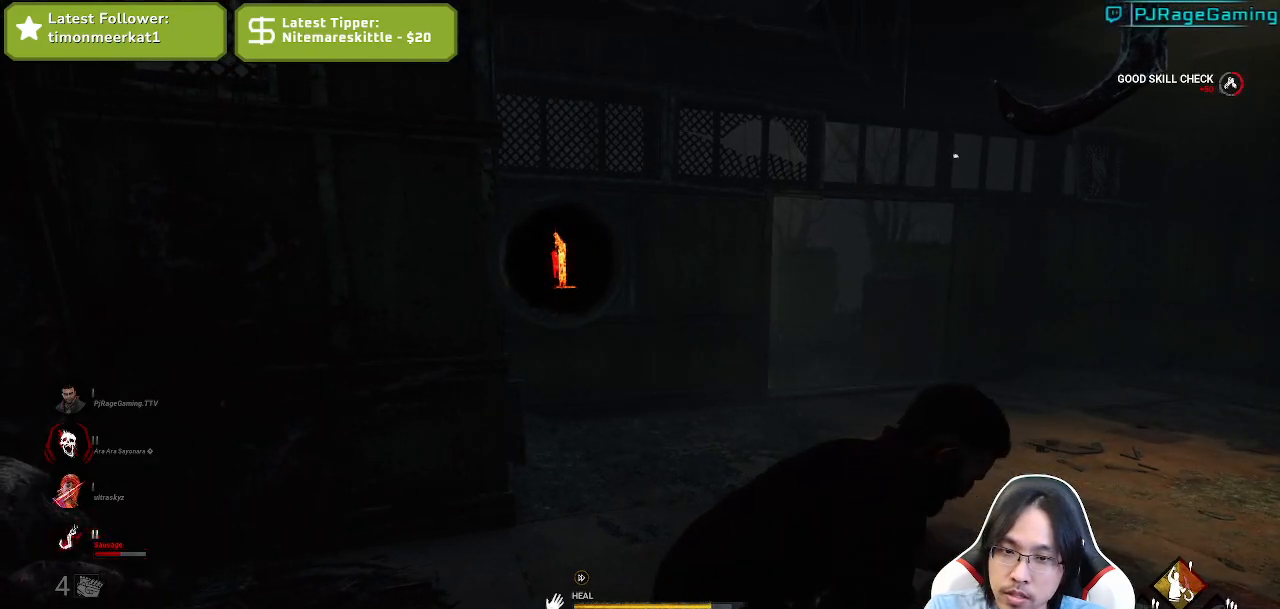
{"keys": [], "mouse": ["left"], "events": []}
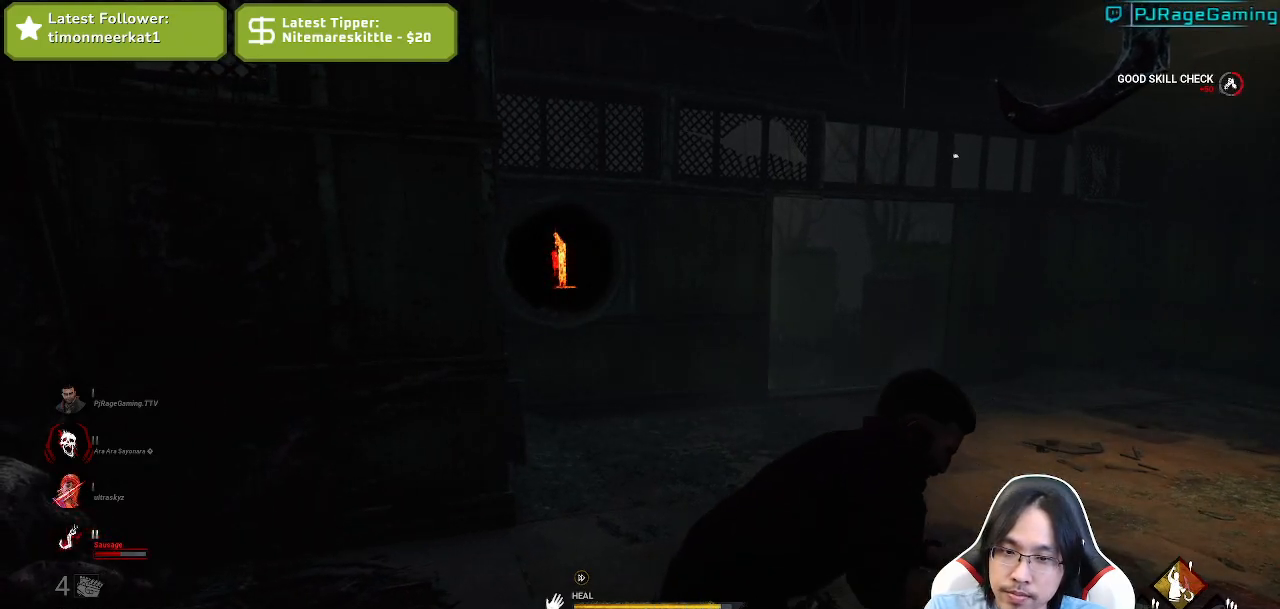
{"keys": ["shift"], "mouse": ["left"], "events": [[450, "shift", "down"]]}
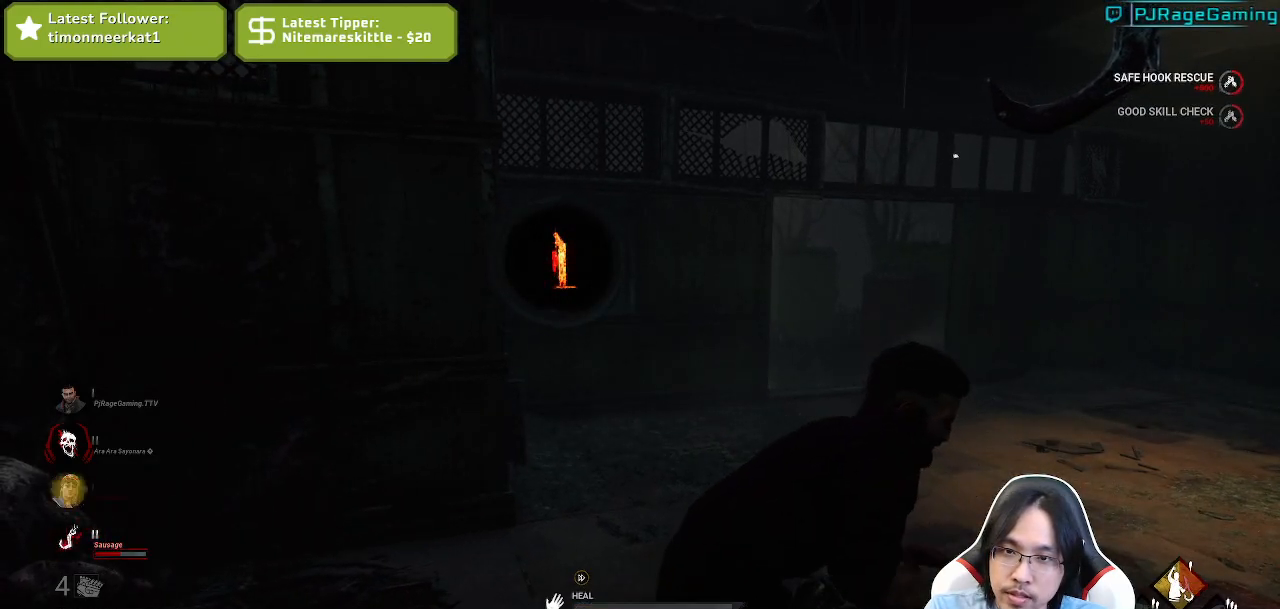
{"keys": ["a", "shift"], "mouse": [], "events": [[34, "a", "down"], [350, "mouse_left", "up"]]}
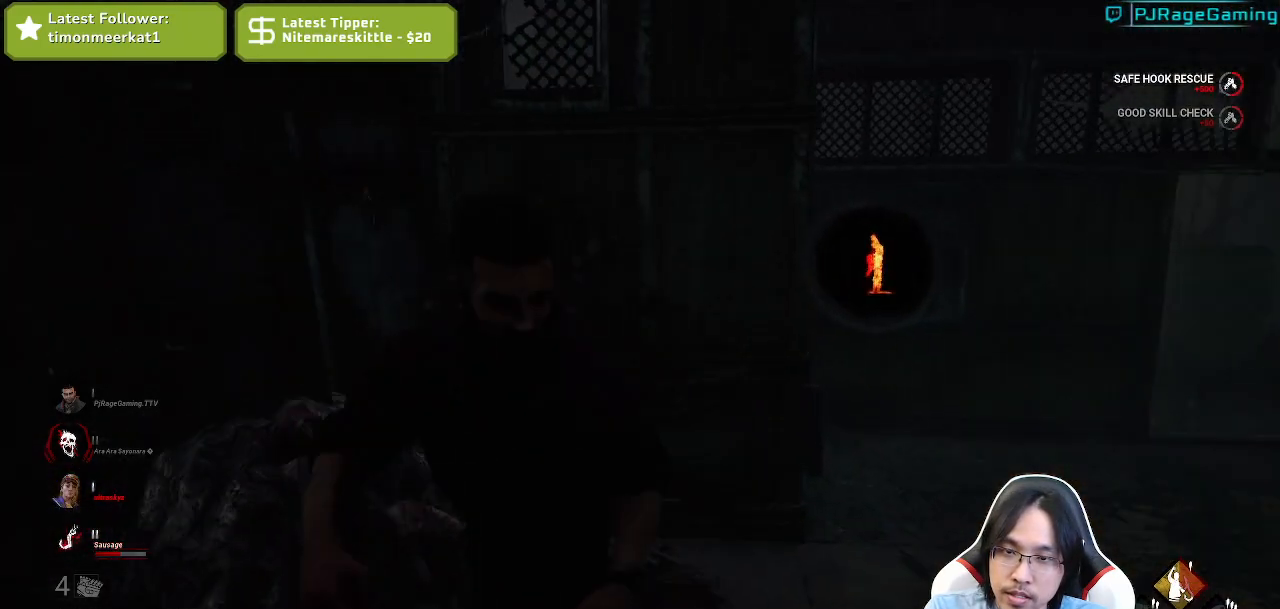
{"keys": ["shift", "w"], "mouse": [], "events": [[217, "w", "down"], [500, "a", "up"]]}
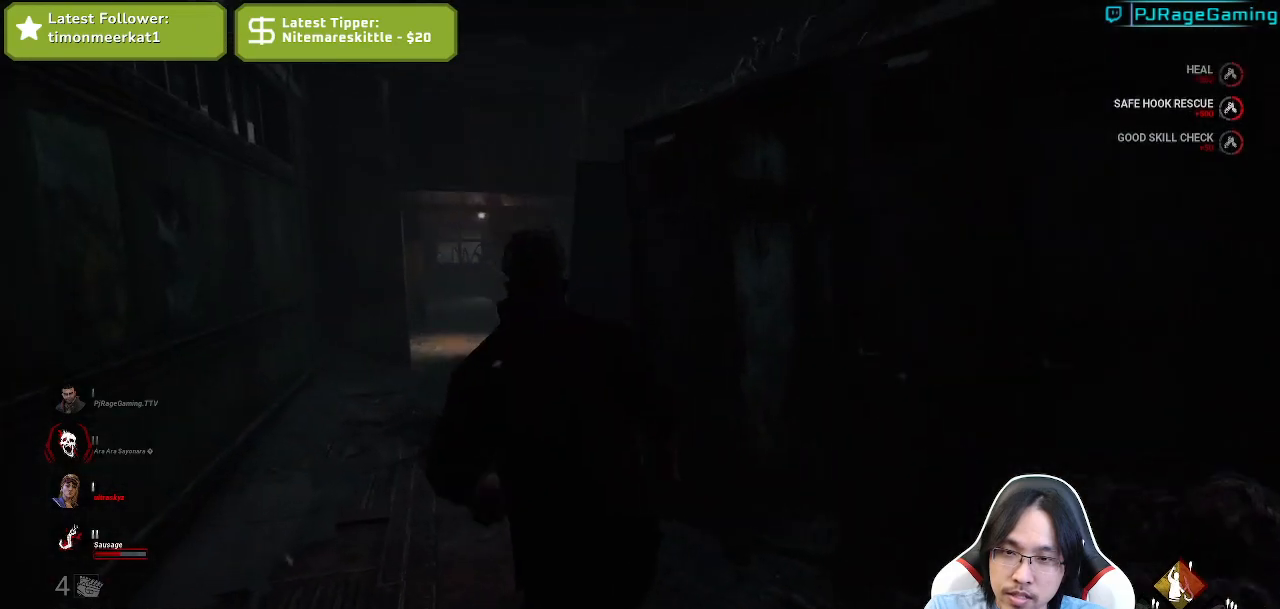
{"keys": ["a", "shift", "w"], "mouse": [], "events": [[284, "a", "down"]]}
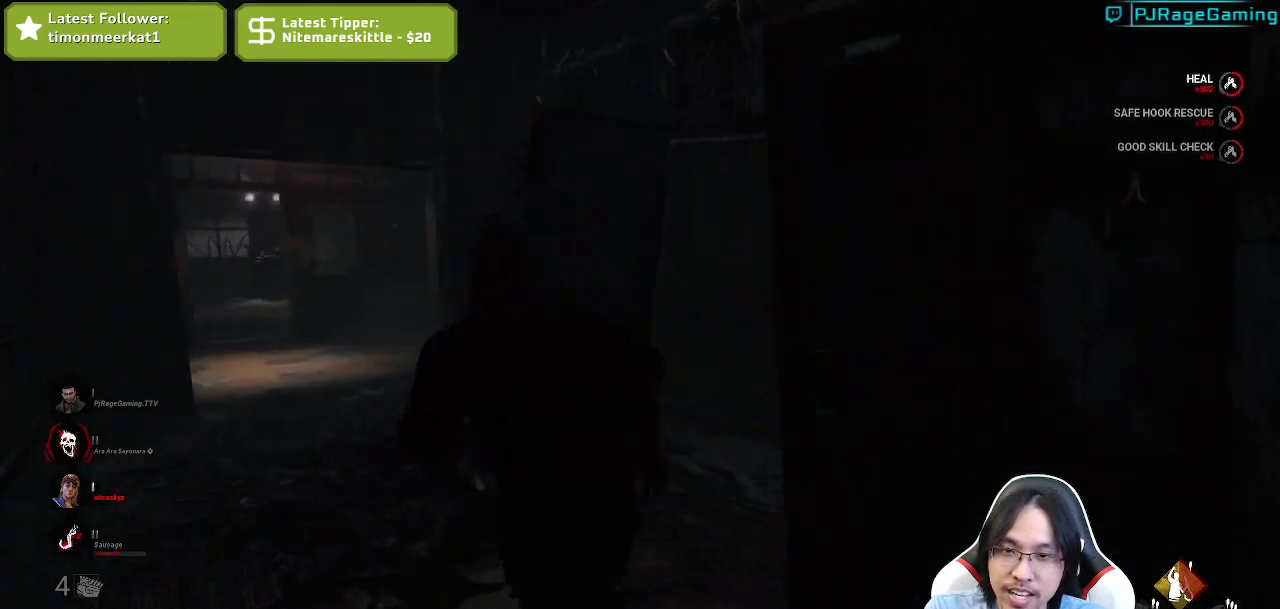
{"keys": ["a", "shift", "w"], "mouse": [], "events": []}
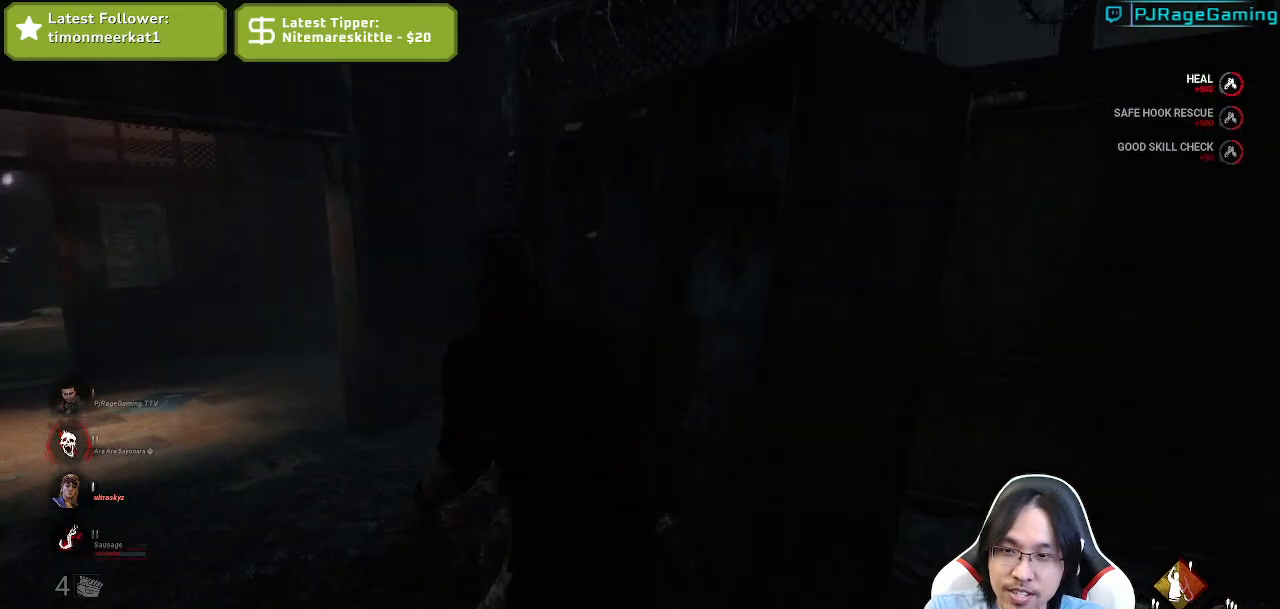
{"keys": ["a", "shift", "w"], "mouse": [], "events": []}
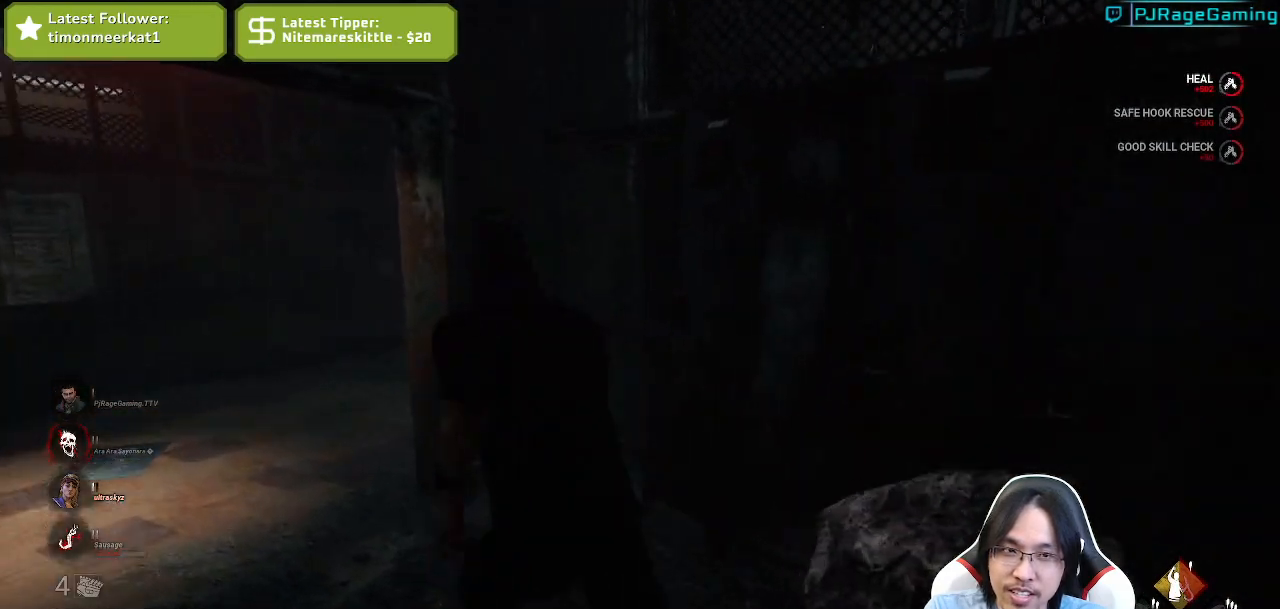
{"keys": ["a"], "mouse": [], "events": [[117, "shift", "up"], [300, "w", "up"]]}
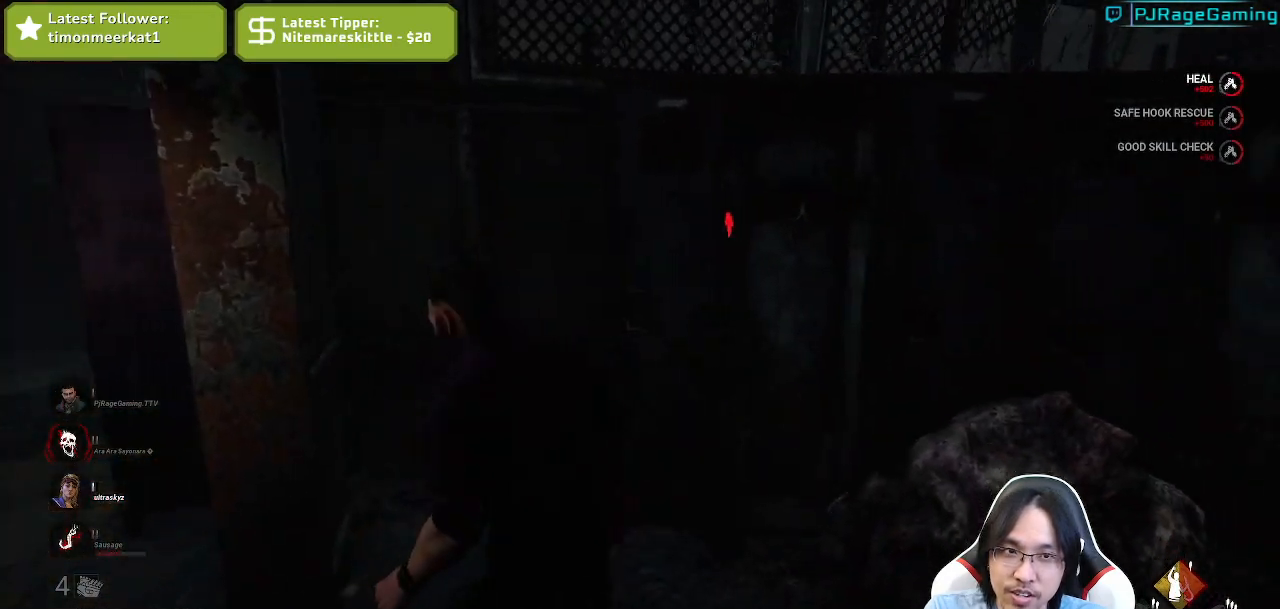
{"keys": ["a"], "mouse": [], "events": []}
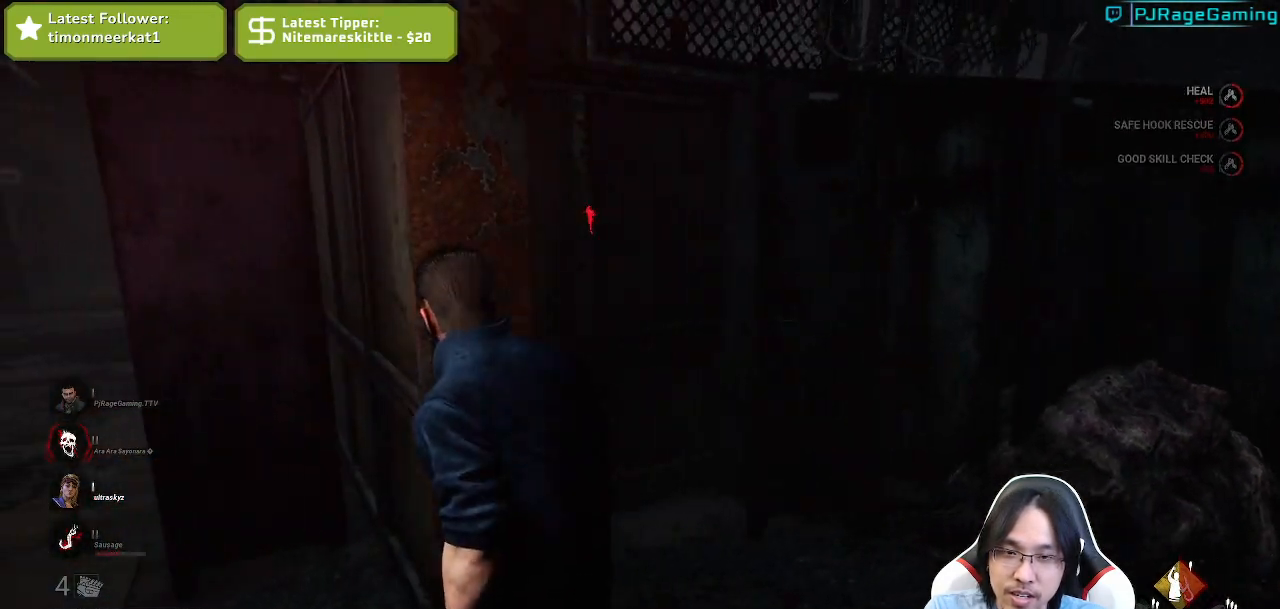
{"keys": ["a", "w"], "mouse": [], "events": [[134, "w", "down"]]}
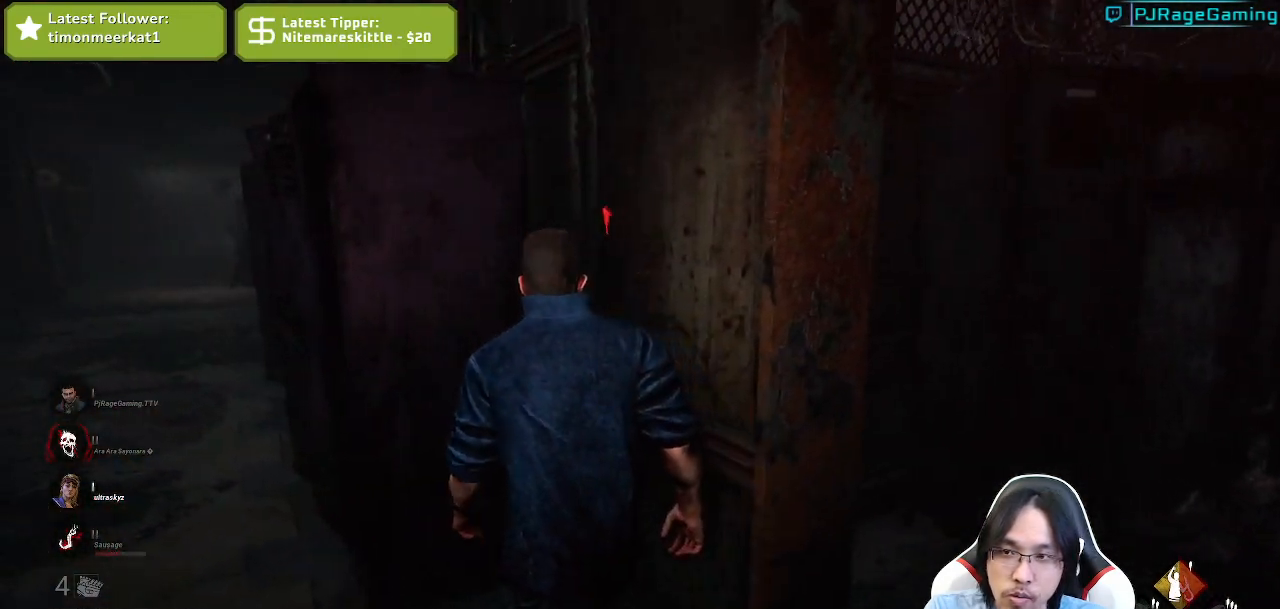
{"keys": ["a", "shift", "w"], "mouse": [], "events": [[17, "w", "up"], [284, "w", "down"], [450, "shift", "down"]]}
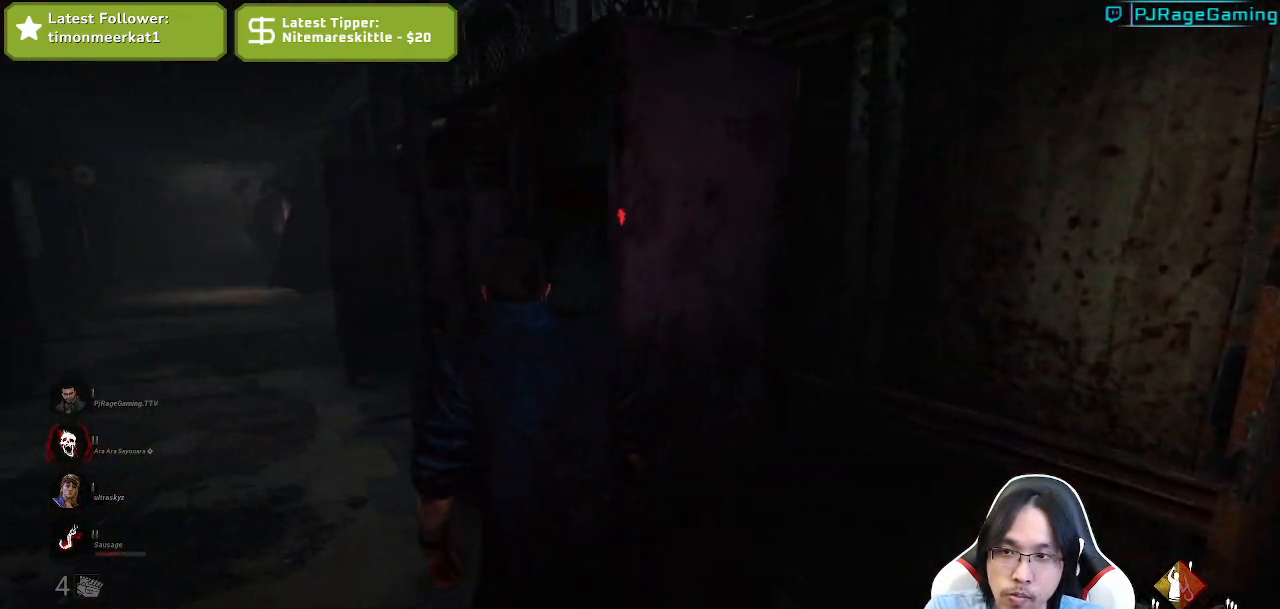
{"keys": ["a", "shift", "w"], "mouse": [], "events": []}
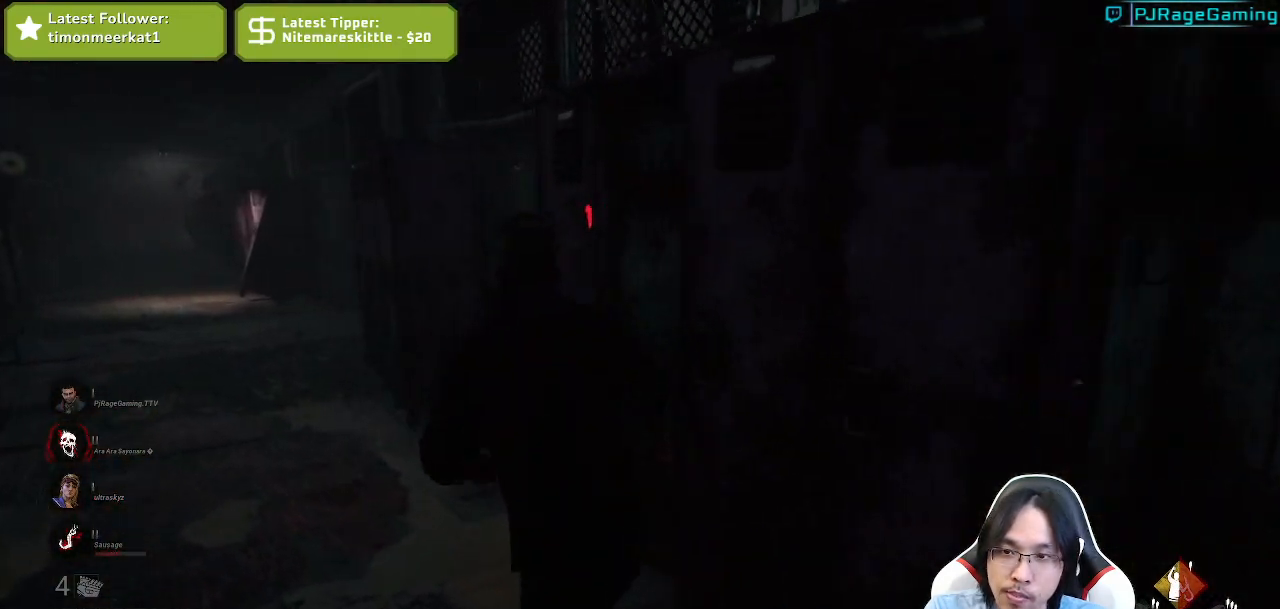
{"keys": ["a", "shift", "w"], "mouse": [], "events": [[167, "shift", "up"], [200, "shift", "down"]]}
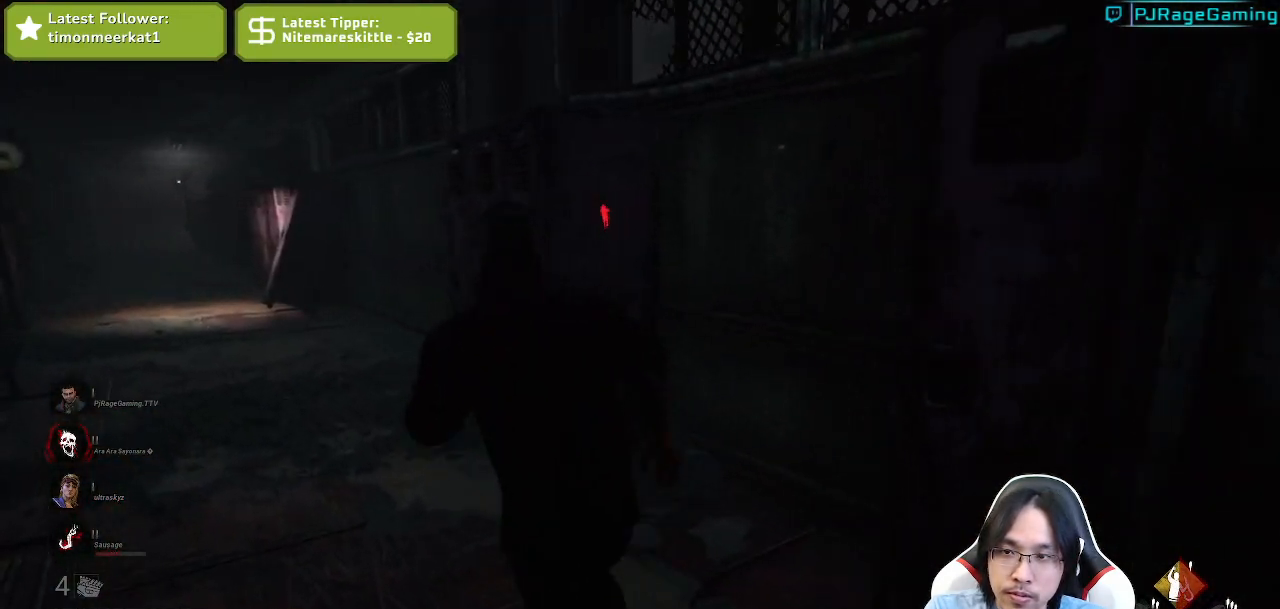
{"keys": ["a", "shift", "w"], "mouse": [], "events": []}
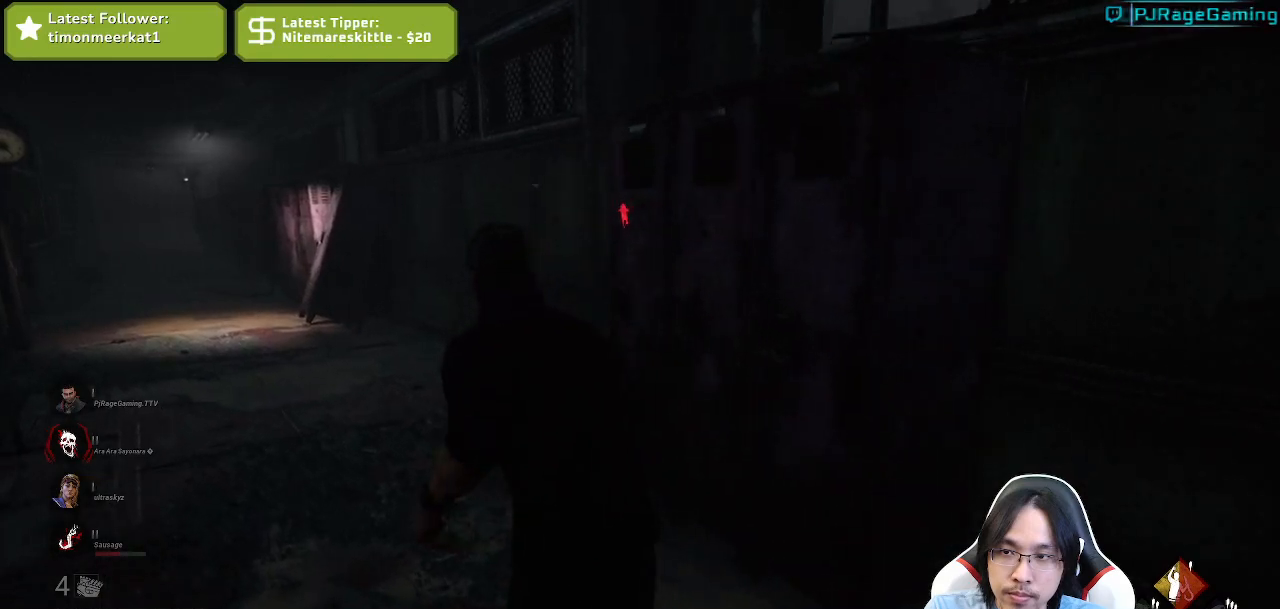
{"keys": ["a", "shift"], "mouse": [], "events": [[400, "w", "up"]]}
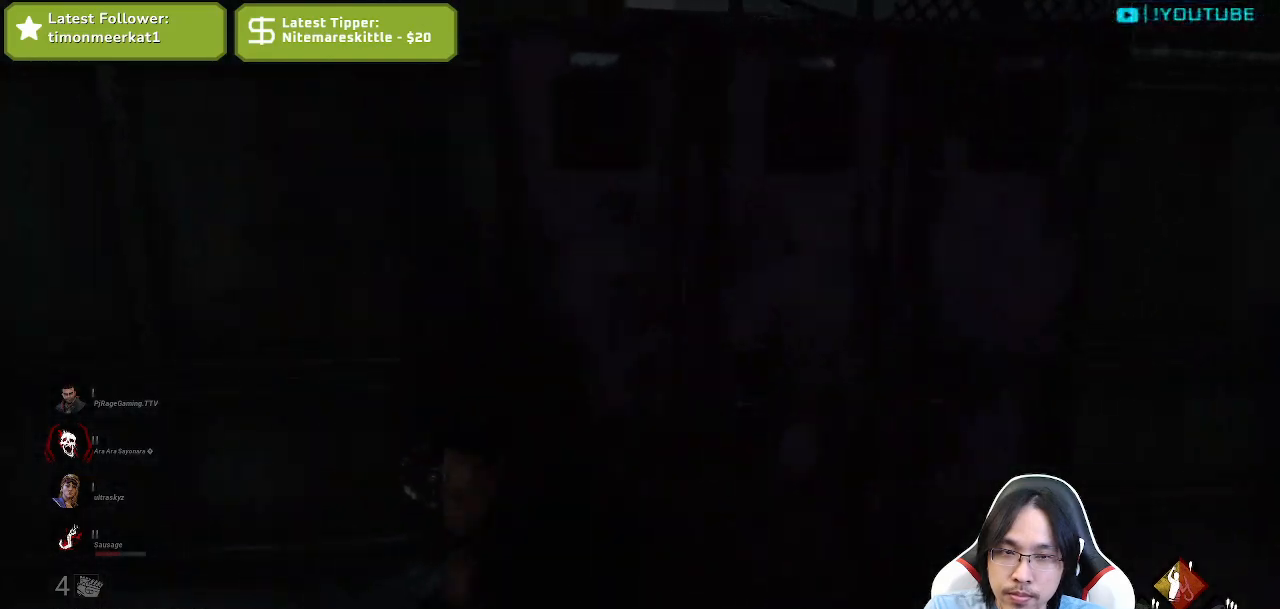
{"keys": ["a", "s", "shift"], "mouse": [], "events": [[117, "s", "down"]]}
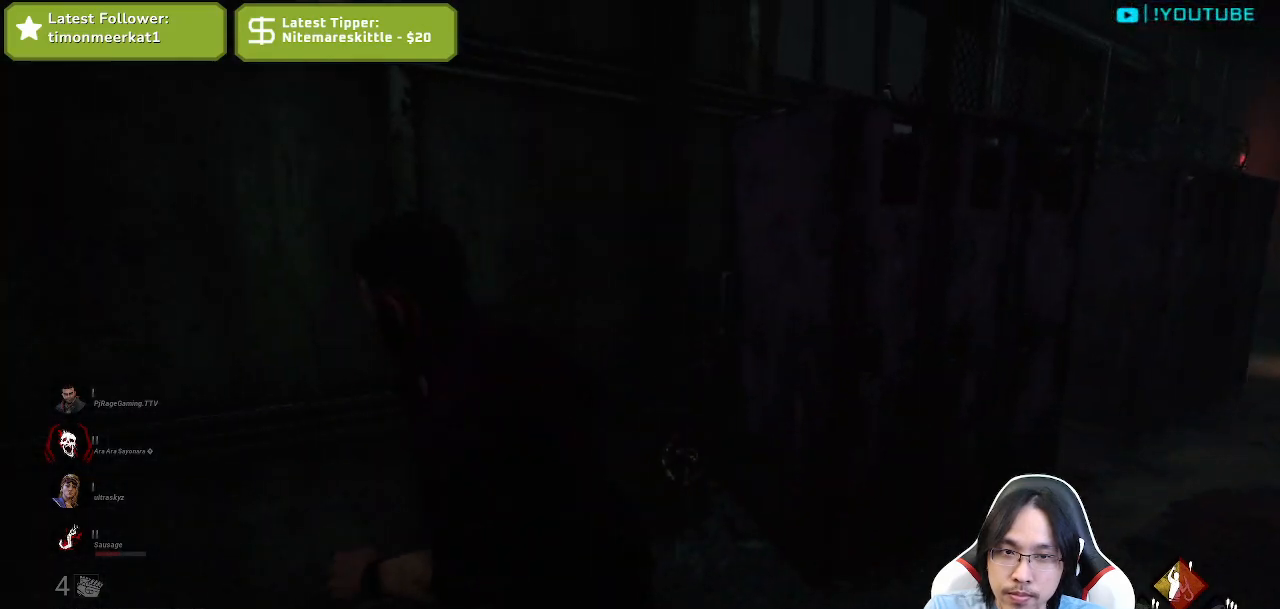
{"keys": ["s", "shift"], "mouse": [], "events": [[284, "a", "up"]]}
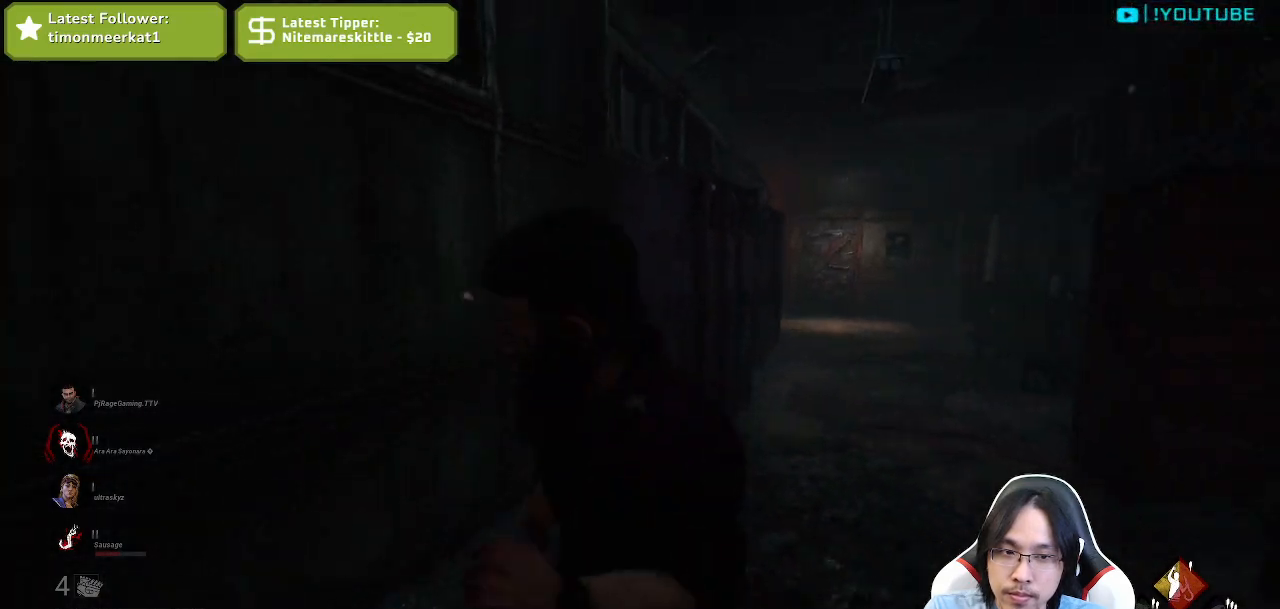
{"keys": ["s", "shift"], "mouse": [], "events": []}
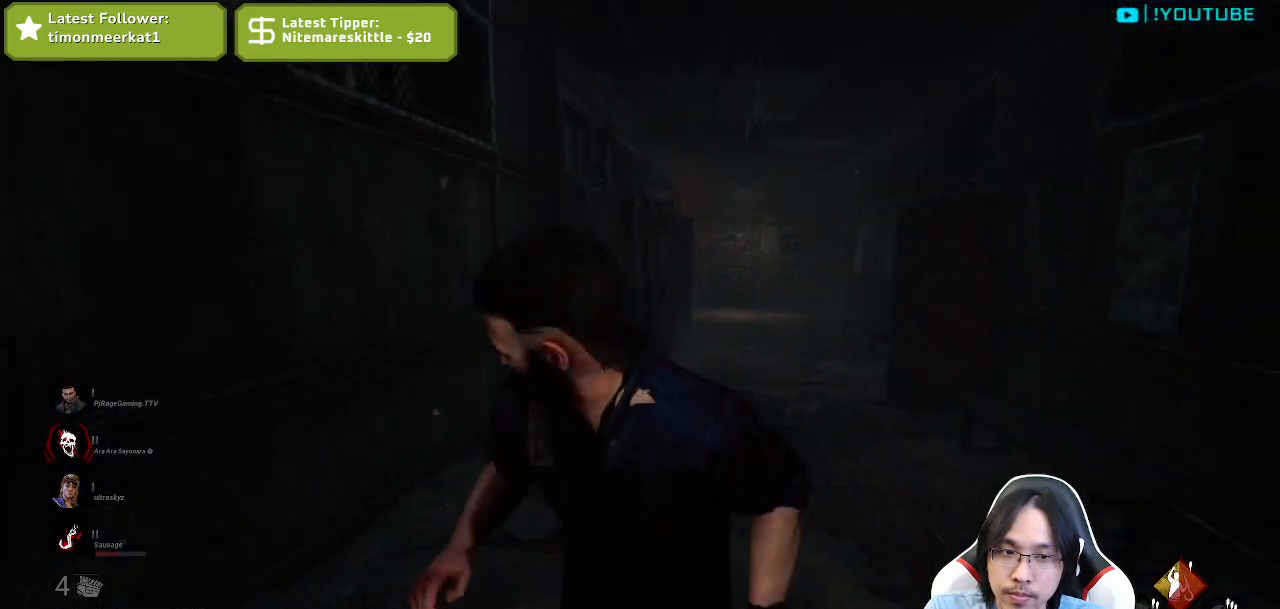
{"keys": ["s", "shift"], "mouse": [], "events": []}